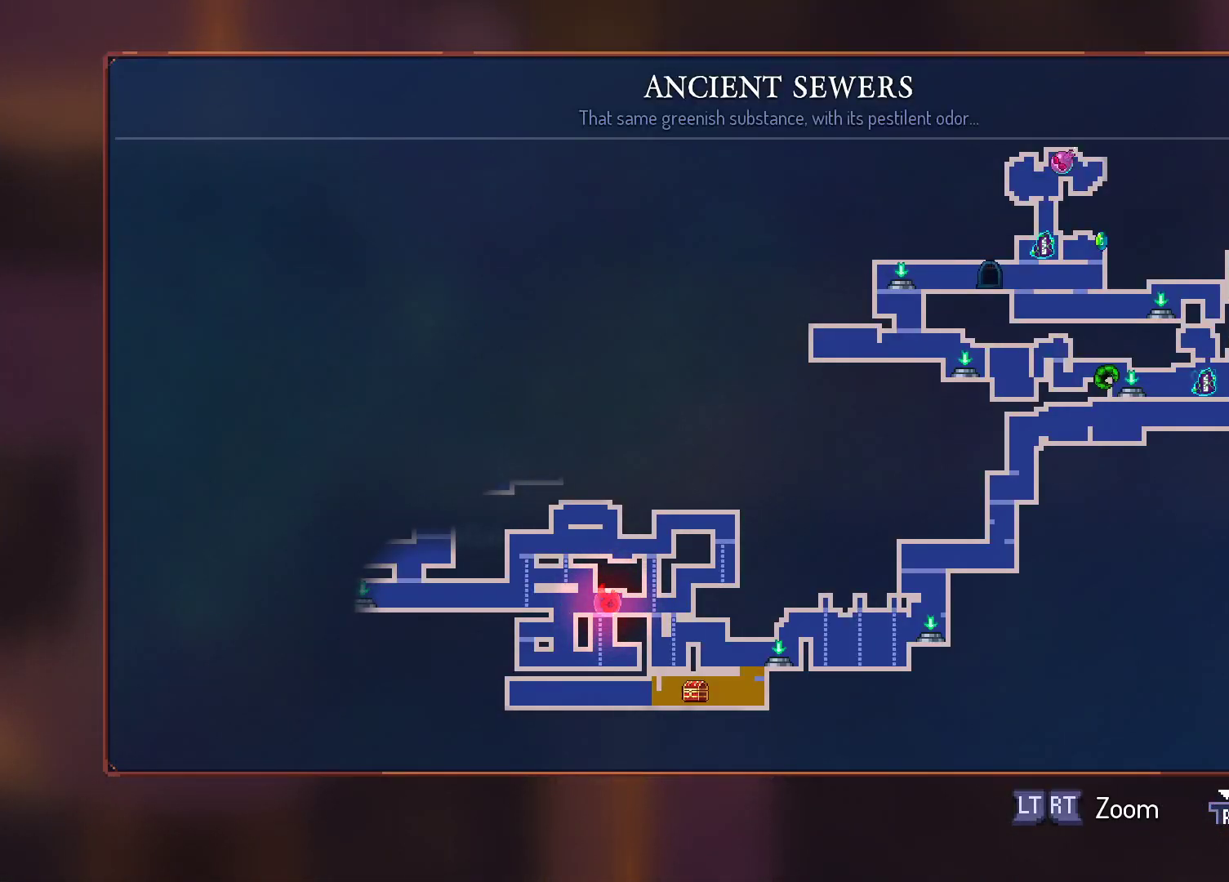
Gameplay with a controller (Xbox layout); each line is a JSON object with the inputs held at the frame after it. "events" lists button and stick changes between this image and that frame as [ms after this image, input, new state], when the widget could be followed in between. Not read: L3 R3 left_stick.
{"buttons": [], "right_stick": "center", "events": []}
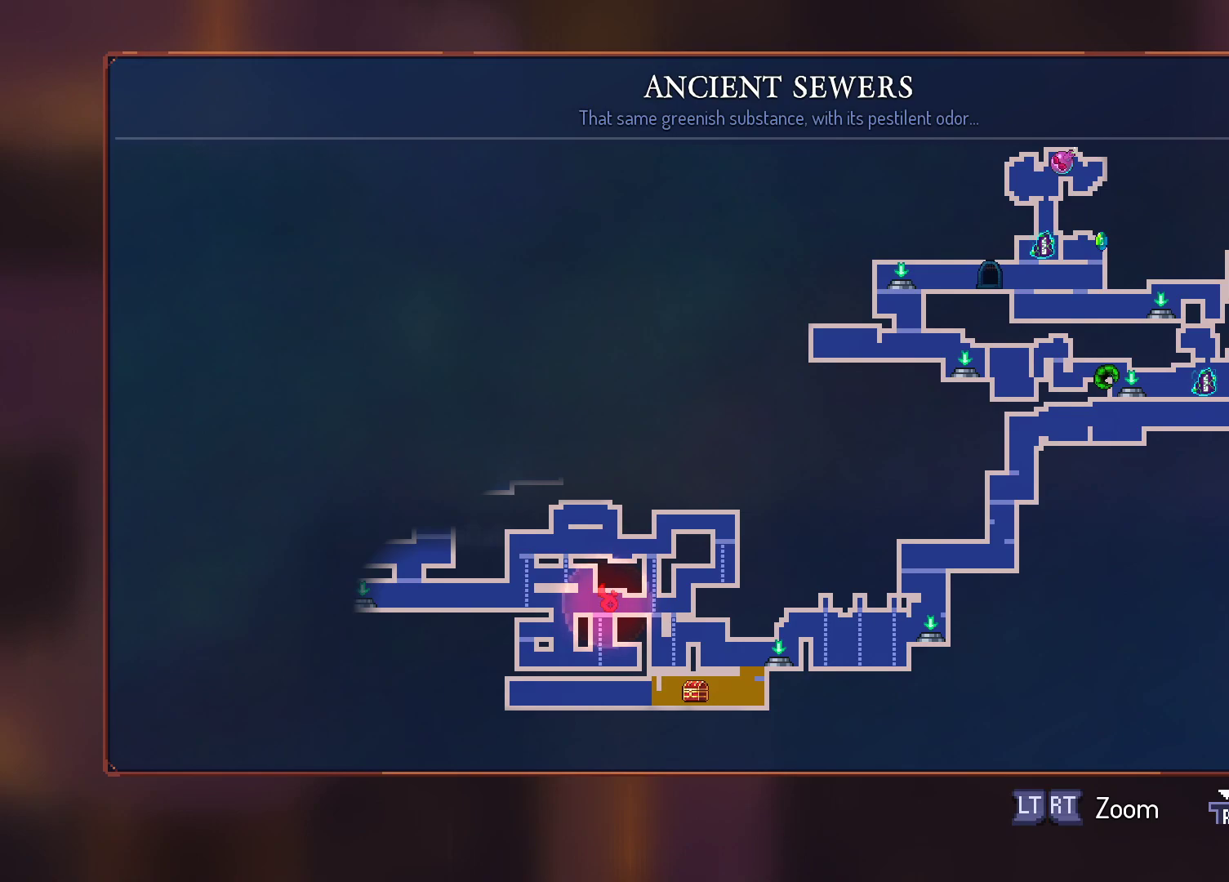
{"buttons": [], "right_stick": "center", "events": [[300, "SELECT", "down"], [450, "SELECT", "up"]]}
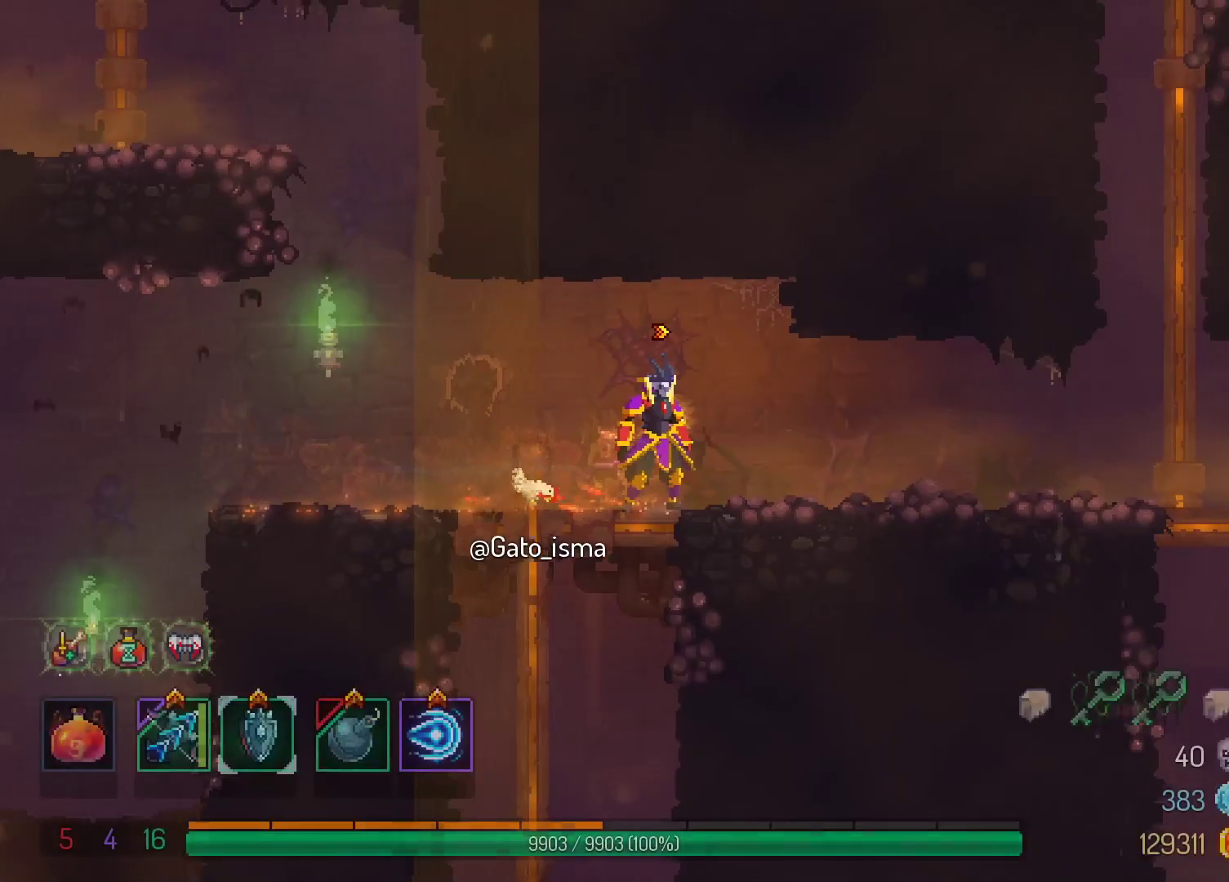
{"buttons": ["DPAD_RIGHT"], "right_stick": "center", "events": [[50, "DPAD_RIGHT", "down"], [150, "B", "down"], [233, "B", "up"], [300, "B", "down"], [433, "B", "up"]]}
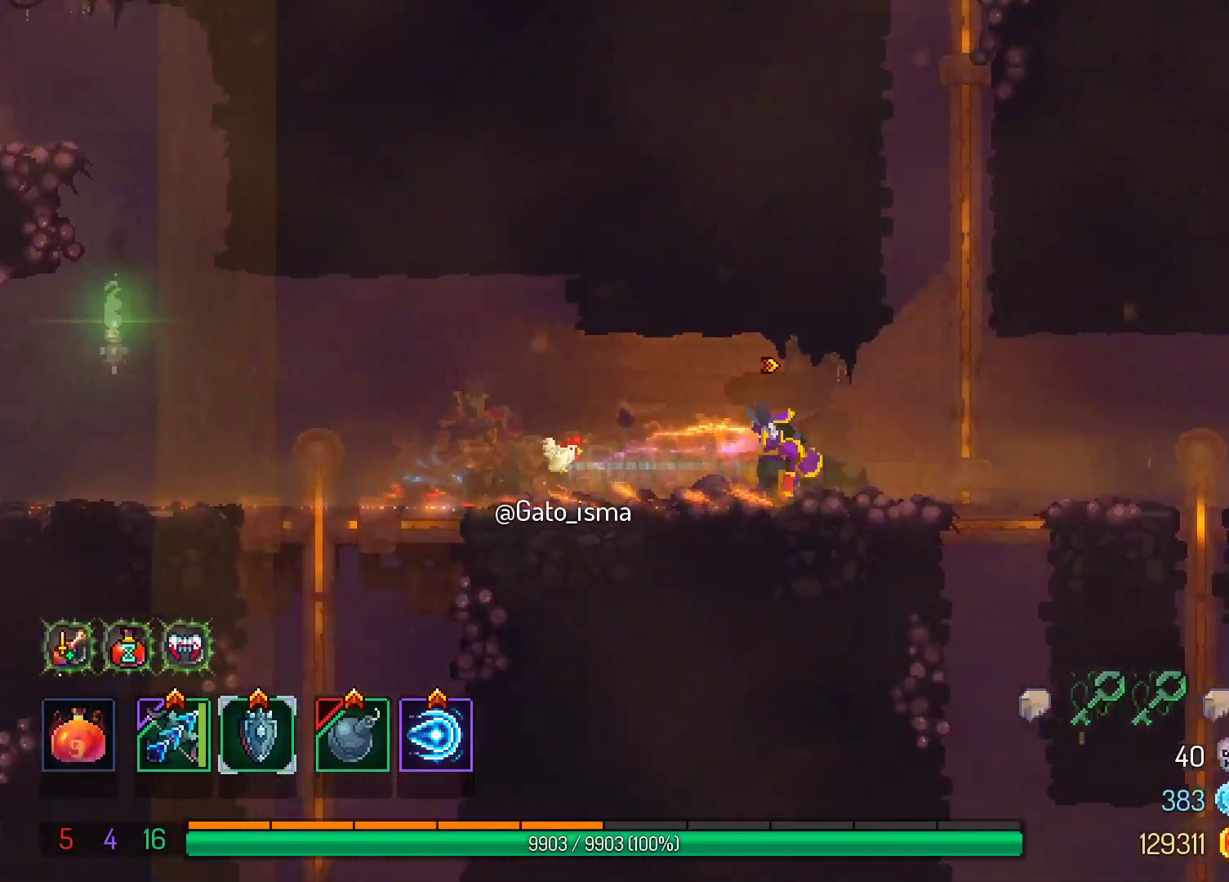
{"buttons": ["A", "DPAD_RIGHT"], "right_stick": "center", "events": [[483, "A", "down"]]}
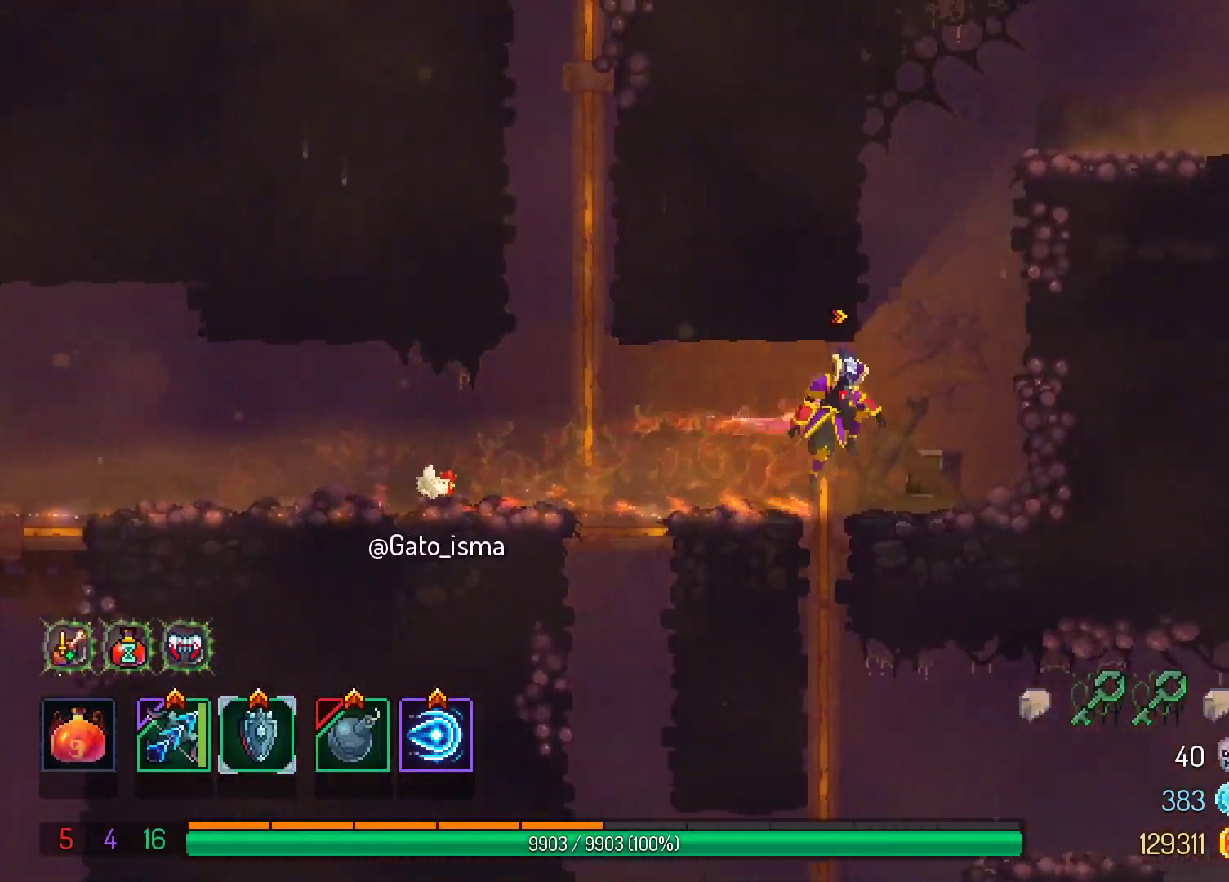
{"buttons": ["B", "DPAD_RIGHT"], "right_stick": "center", "events": [[50, "A", "up"], [150, "A", "down"], [283, "A", "up"], [500, "B", "down"]]}
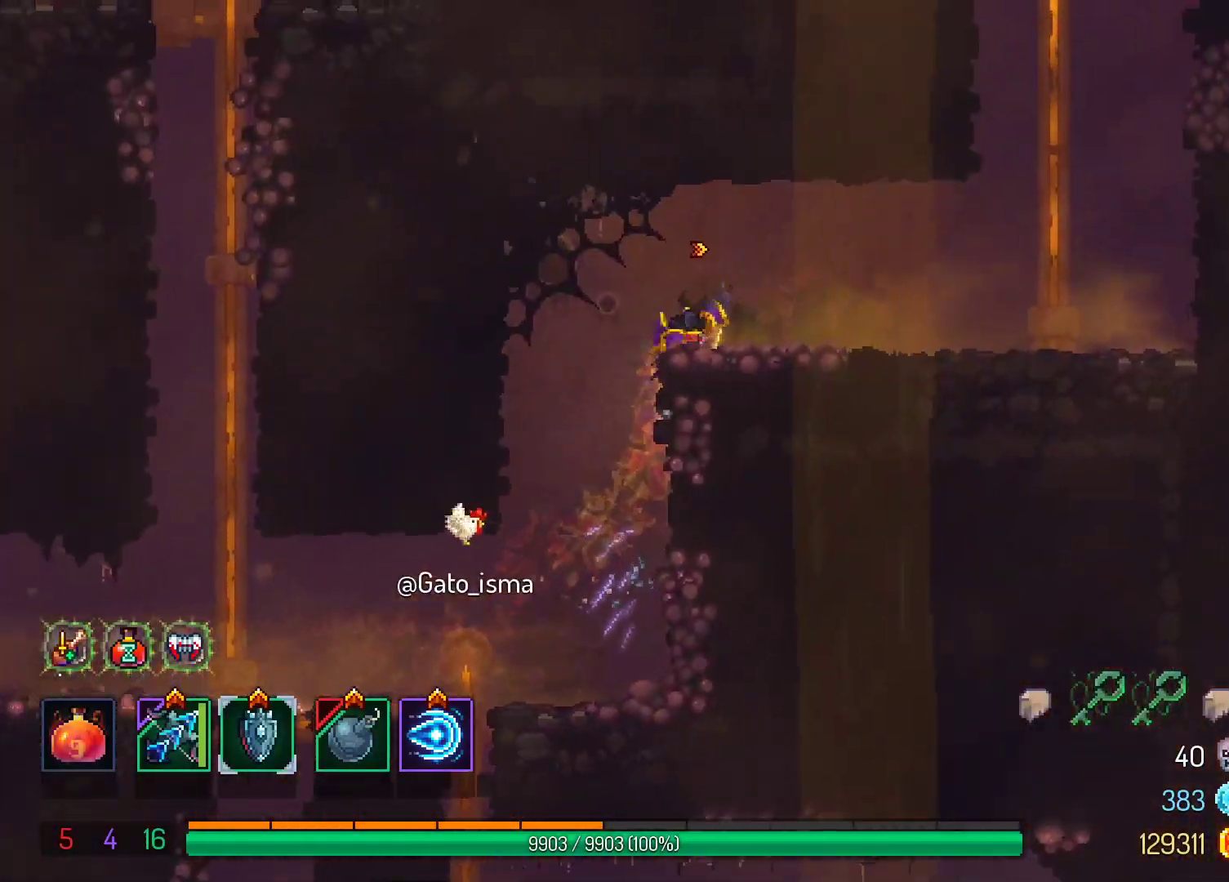
{"buttons": [], "right_stick": "center", "events": [[100, "B", "up"], [383, "A", "down"], [467, "A", "up"], [467, "DPAD_RIGHT", "up"]]}
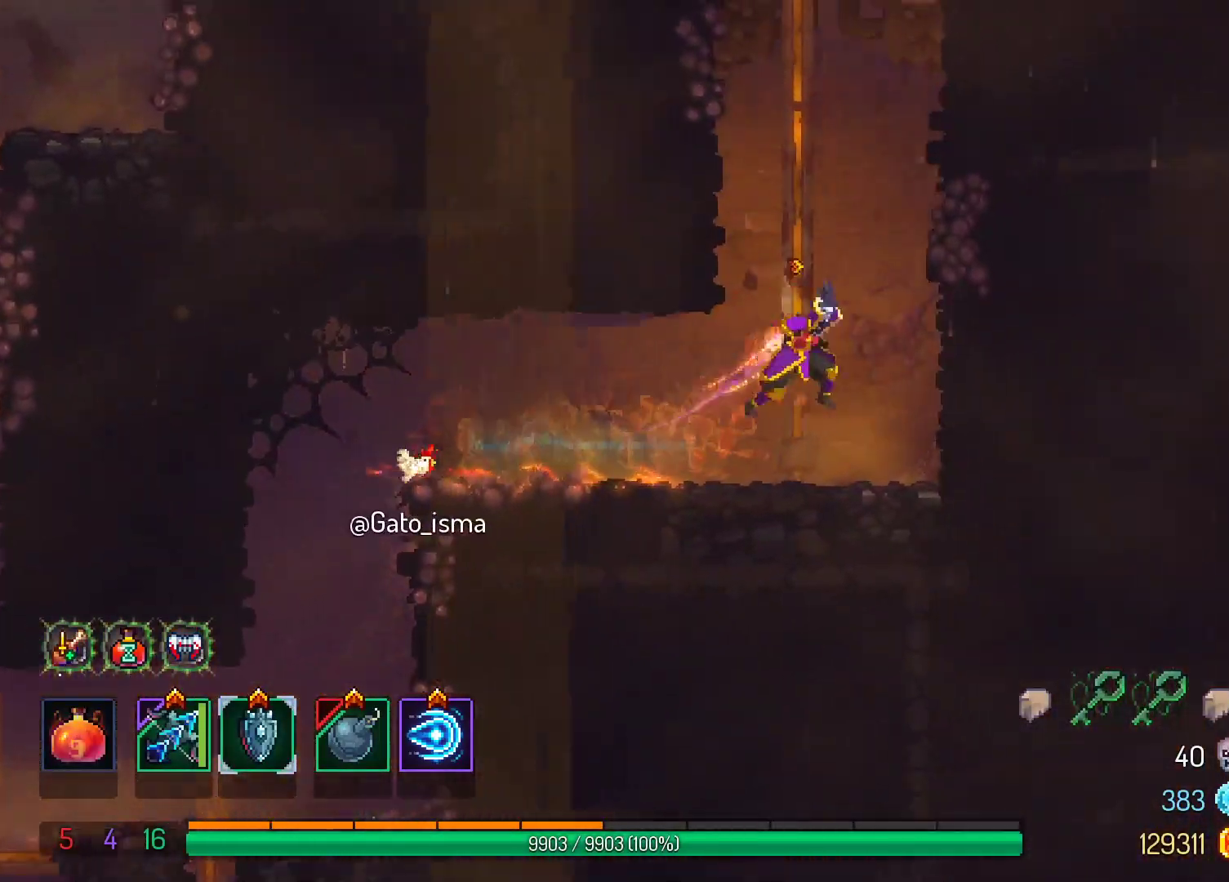
{"buttons": [], "right_stick": "center", "events": [[133, "SELECT", "down"], [467, "SELECT", "up"]]}
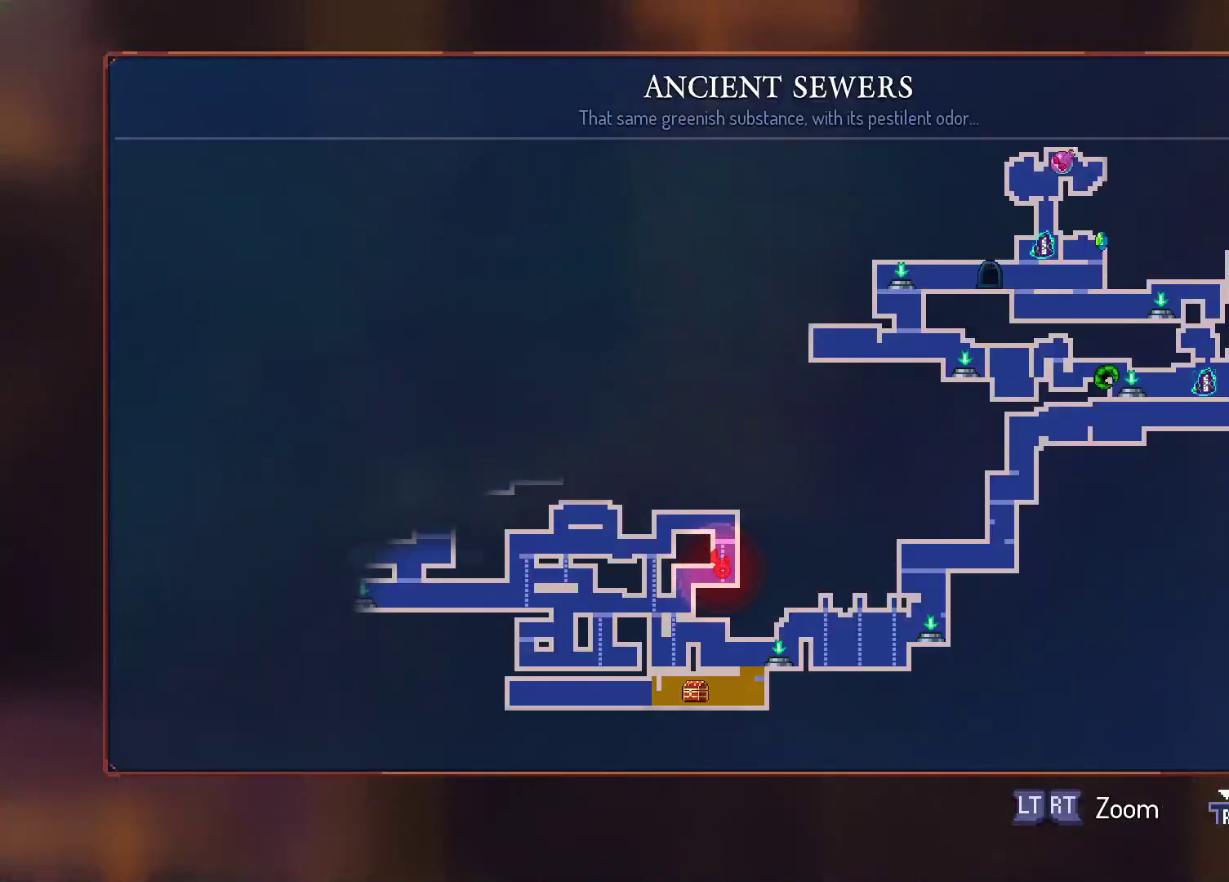
{"buttons": [], "right_stick": "center", "events": []}
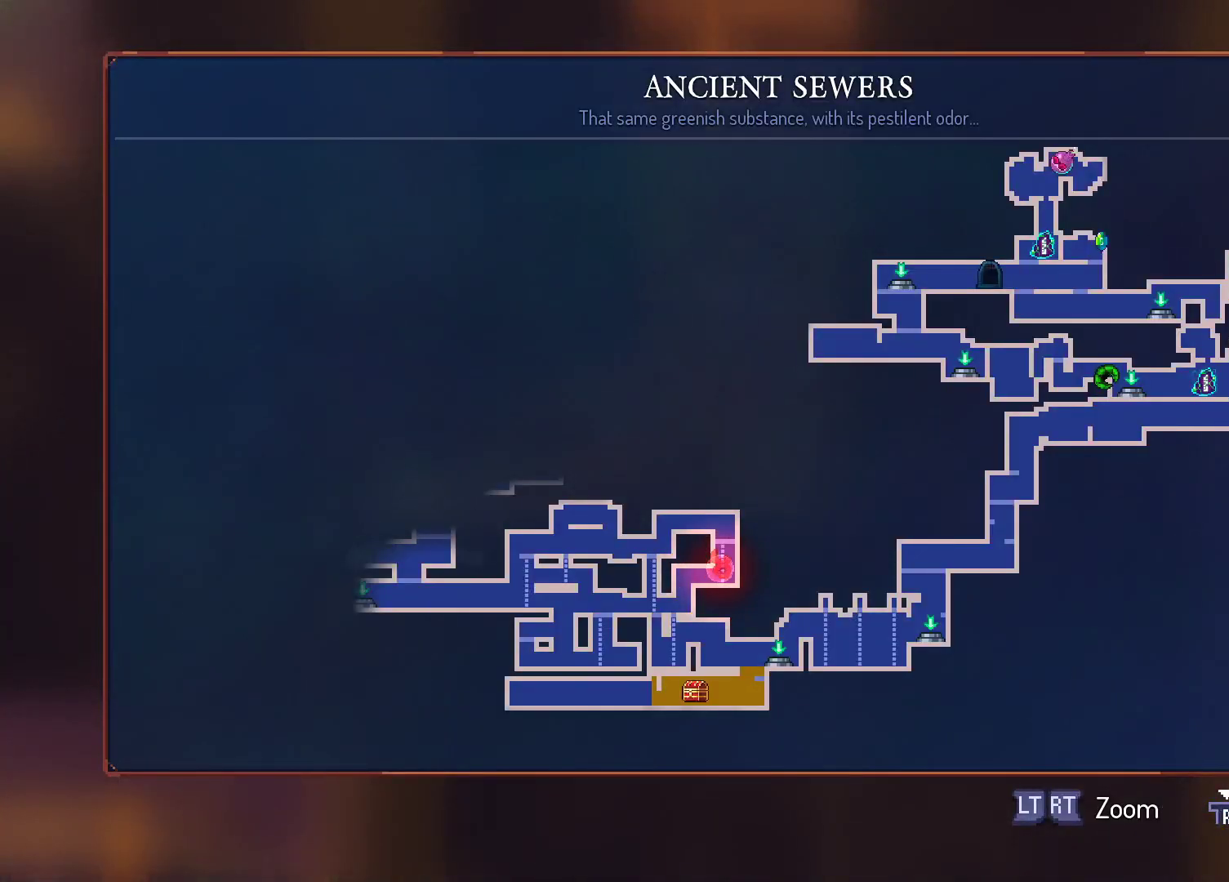
{"buttons": ["SELECT"], "right_stick": "center", "events": [[433, "SELECT", "down"]]}
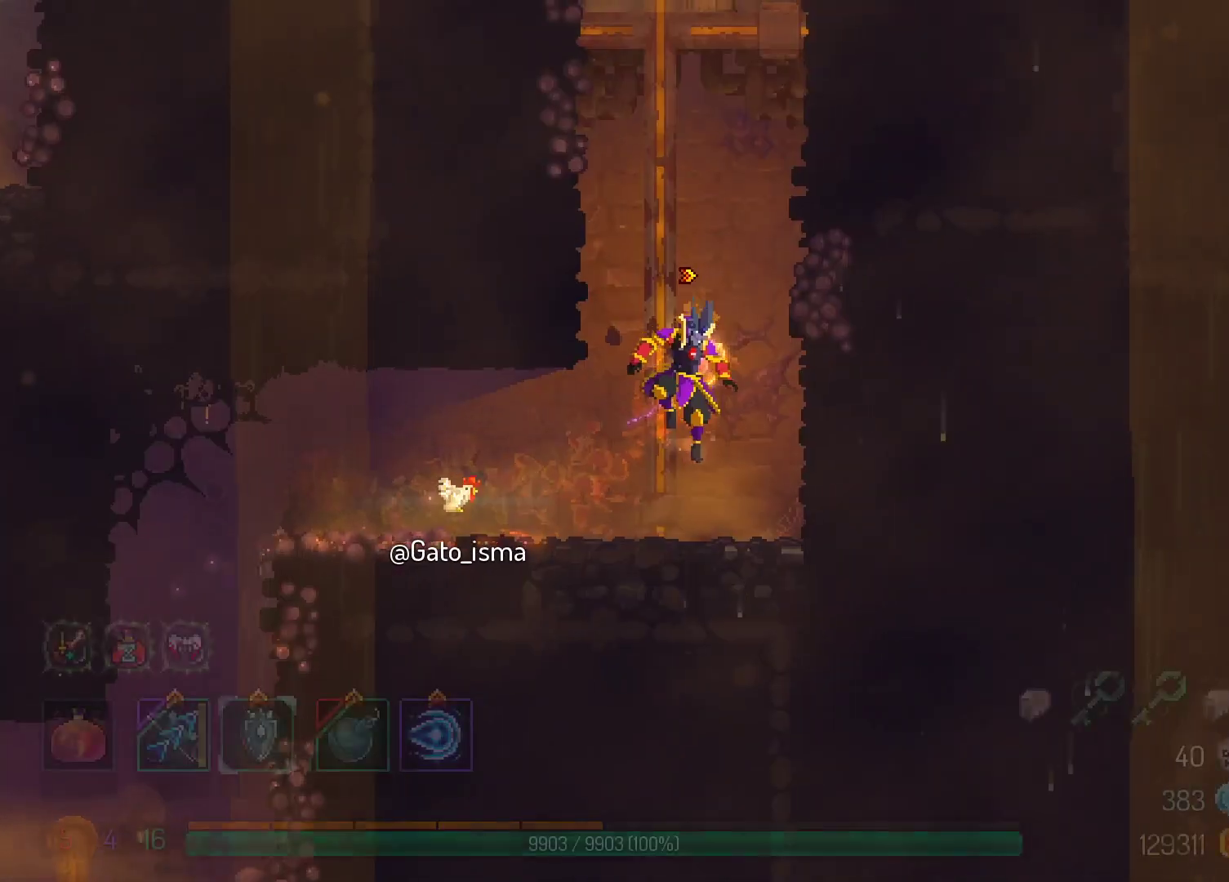
{"buttons": ["B", "DPAD_LEFT"], "right_stick": "center", "events": [[50, "SELECT", "up"], [183, "DPAD_LEFT", "down"], [283, "B", "down"], [350, "B", "up"], [450, "B", "down"]]}
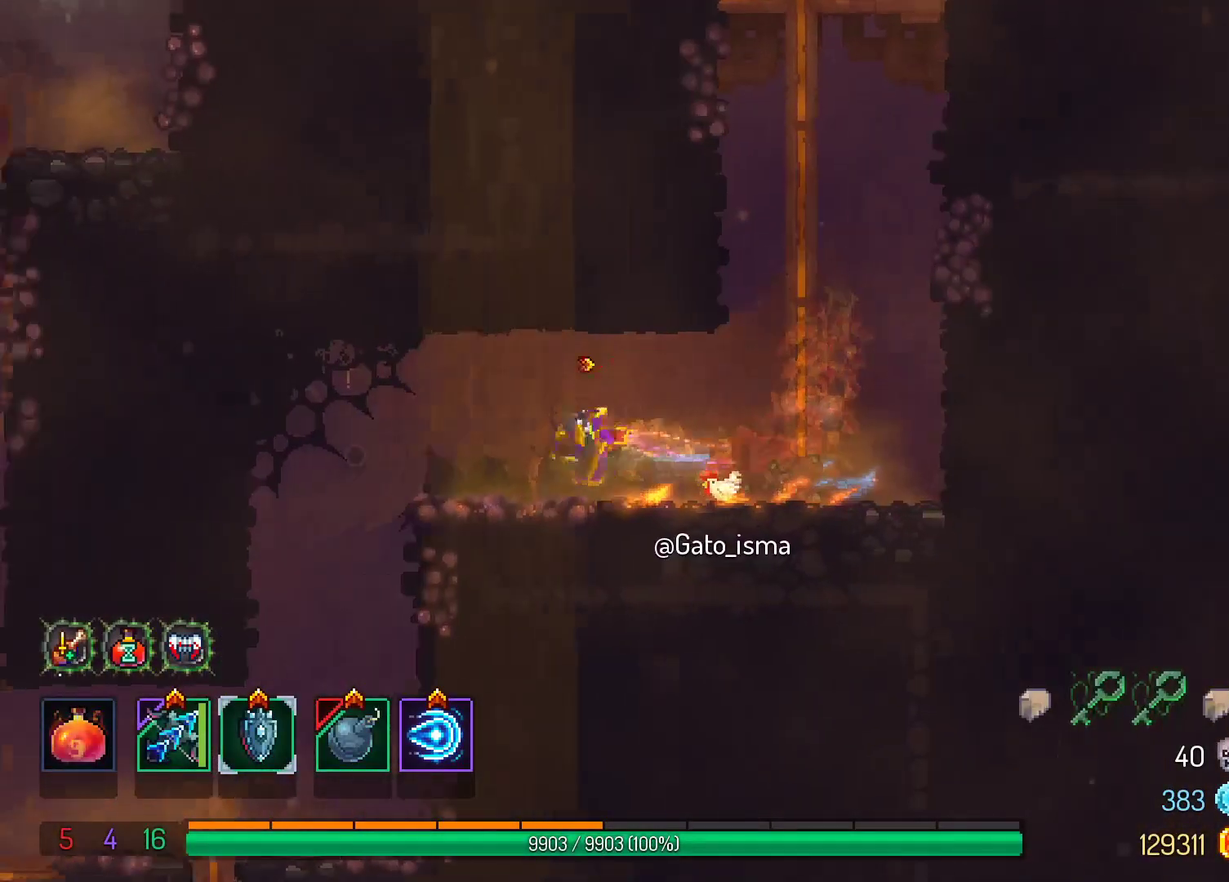
{"buttons": [], "right_stick": "center", "events": [[83, "B", "up"], [350, "DPAD_LEFT", "up"]]}
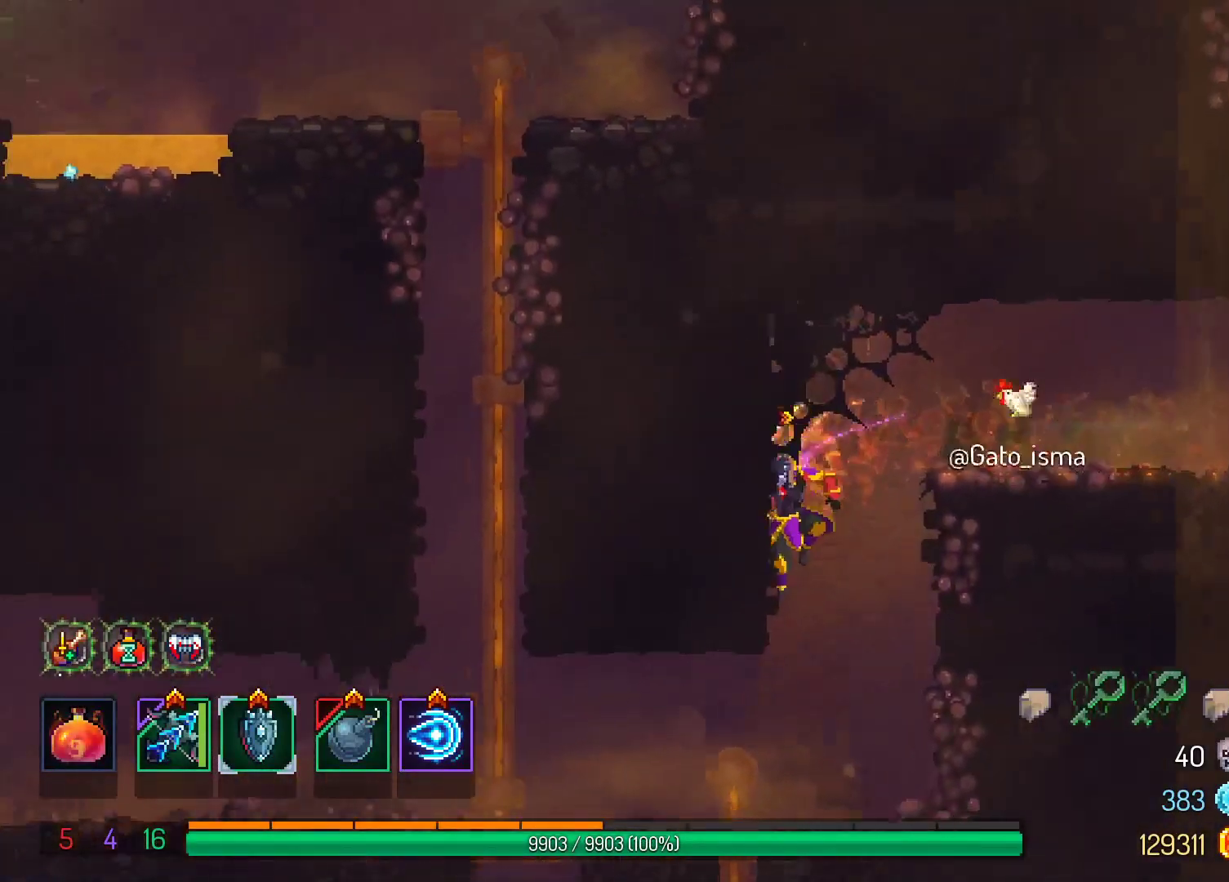
{"buttons": ["DPAD_DOWN"], "right_stick": "center", "events": [[83, "DPAD_LEFT", "down"], [183, "DPAD_DOWN", "down"], [233, "DPAD_LEFT", "up"]]}
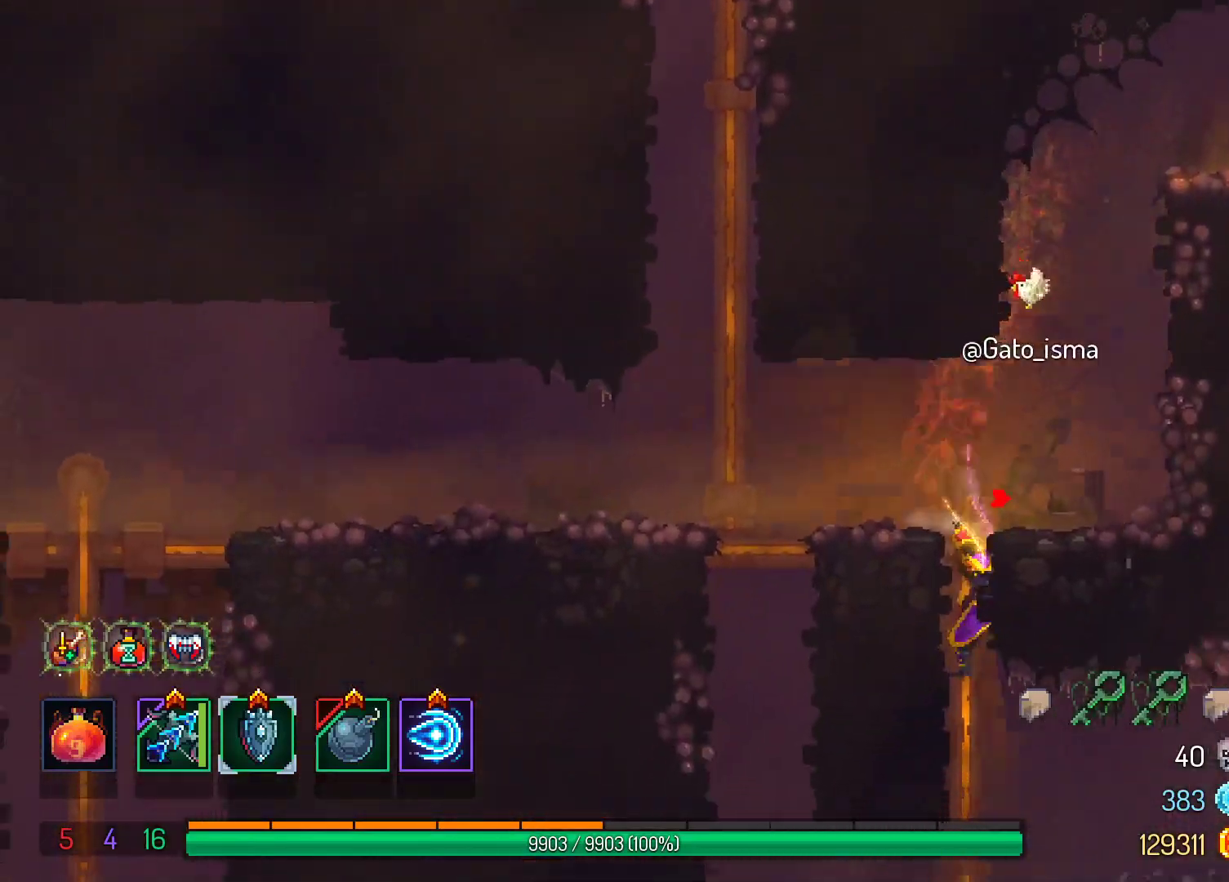
{"buttons": ["DPAD_RIGHT"], "right_stick": "center", "events": [[333, "DPAD_RIGHT", "down"], [350, "DPAD_DOWN", "up"], [383, "B", "down"], [500, "B", "up"]]}
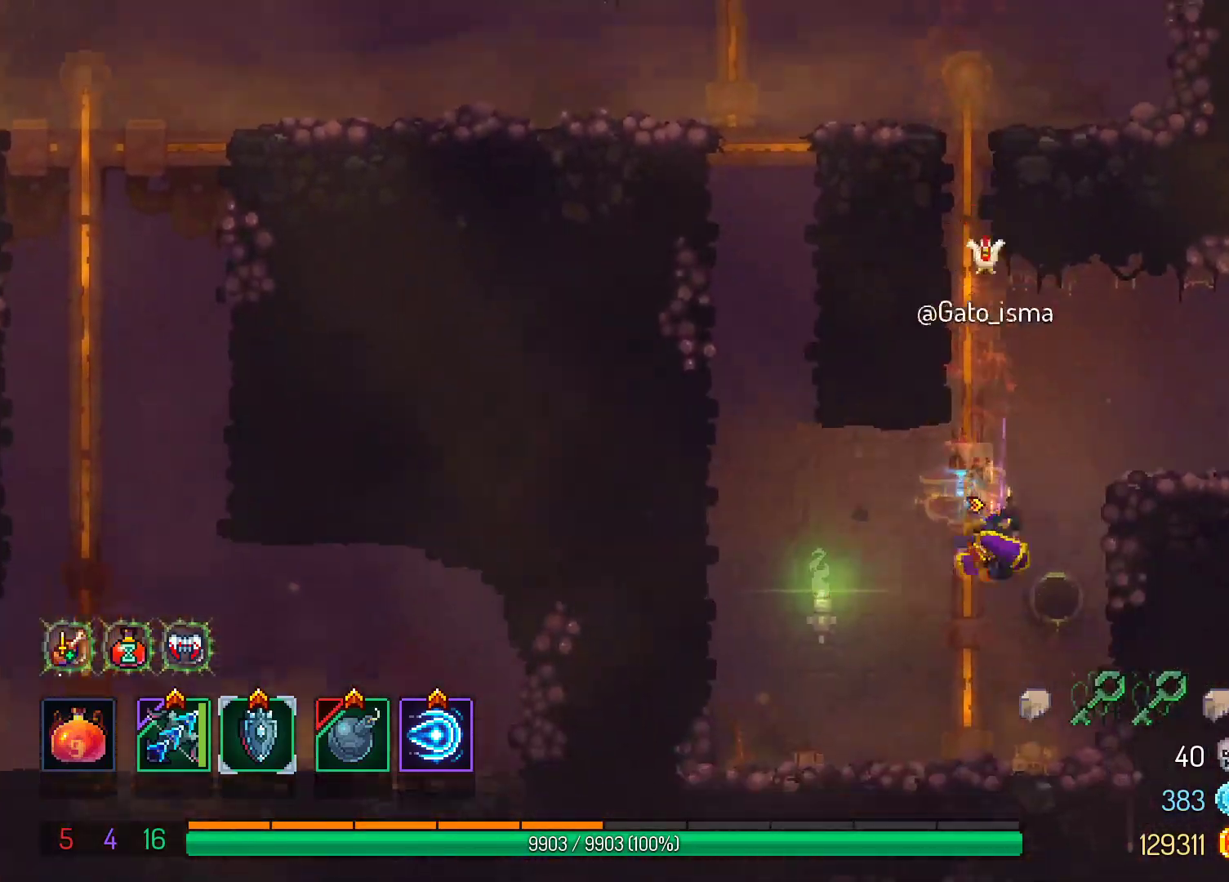
{"buttons": ["DPAD_RIGHT"], "right_stick": "center", "events": [[300, "A", "down"], [450, "A", "up"]]}
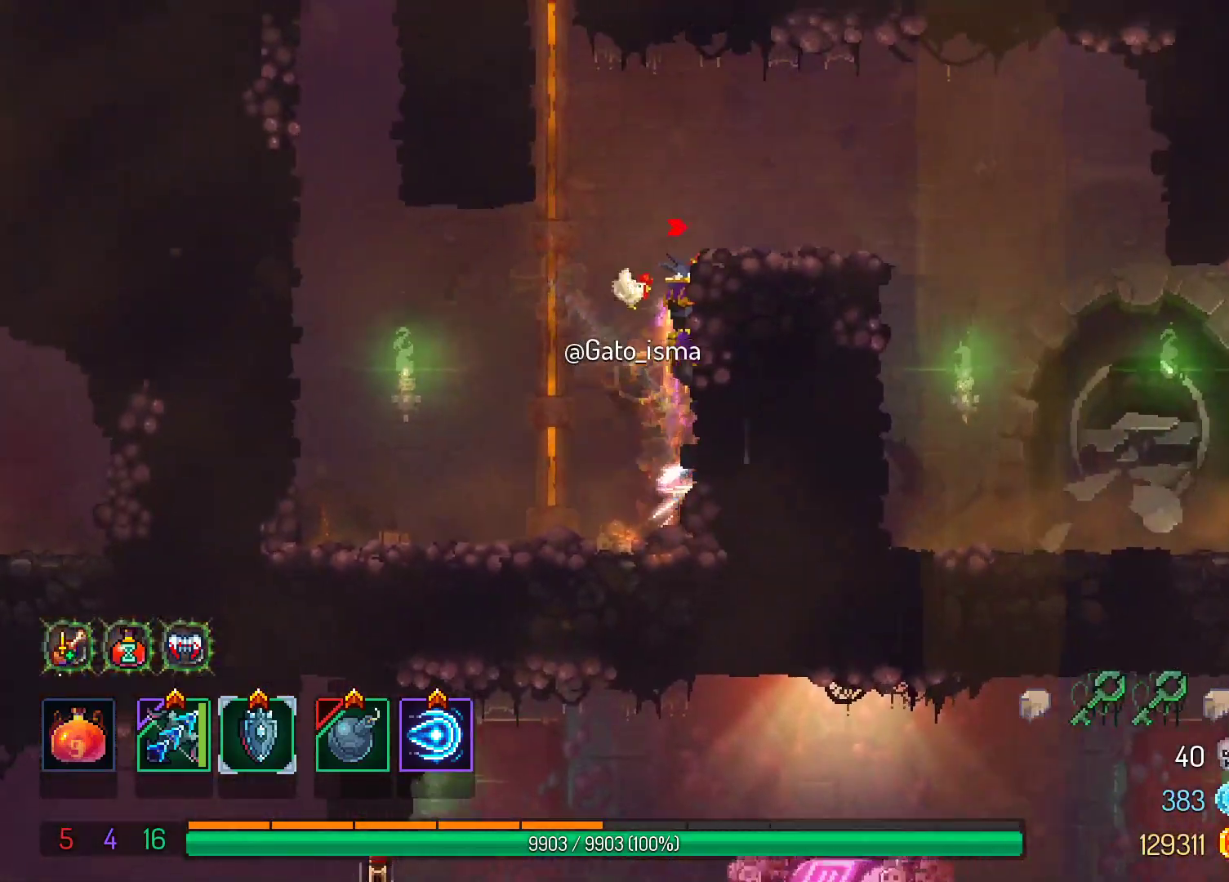
{"buttons": ["DPAD_RIGHT"], "right_stick": "center", "events": [[17, "A", "down"], [183, "A", "up"], [350, "B", "down"], [483, "B", "up"]]}
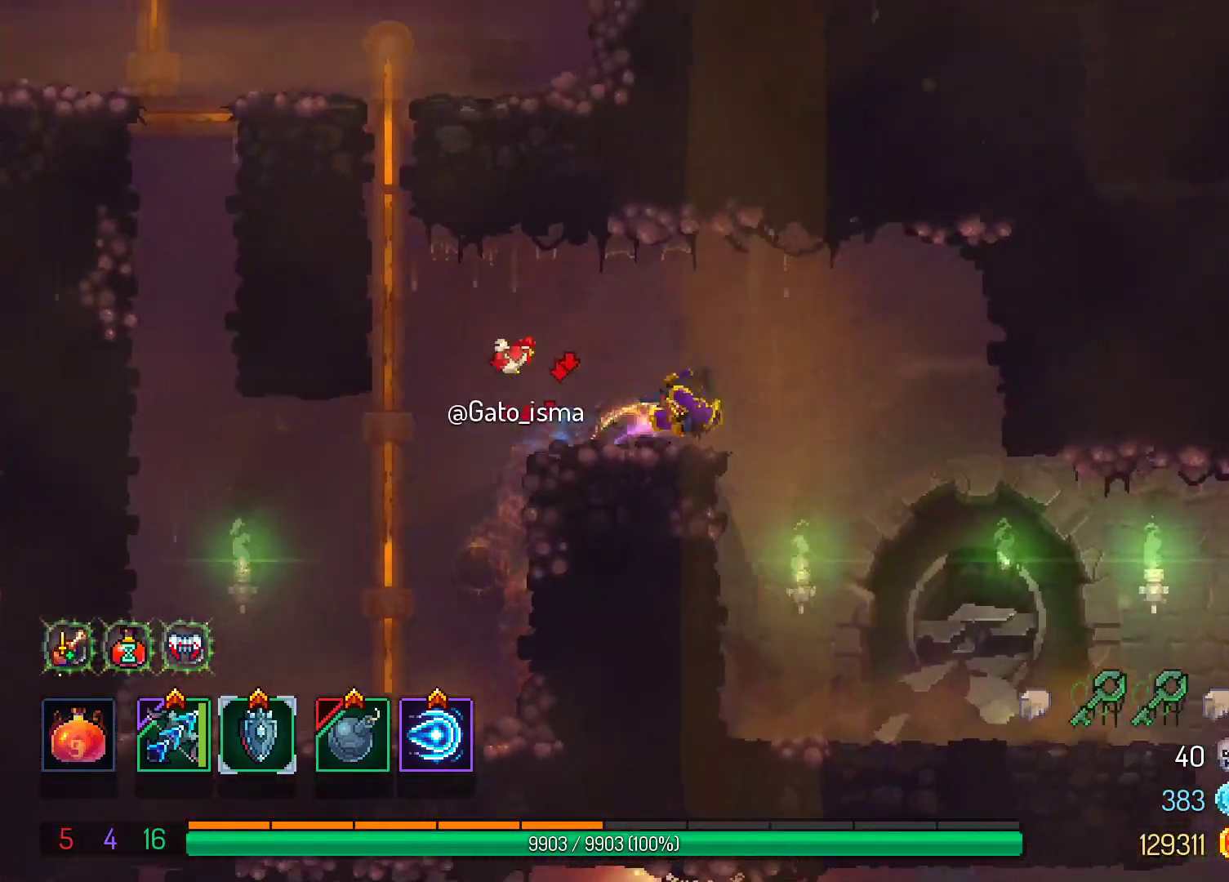
{"buttons": ["DPAD_RIGHT"], "right_stick": "center", "events": []}
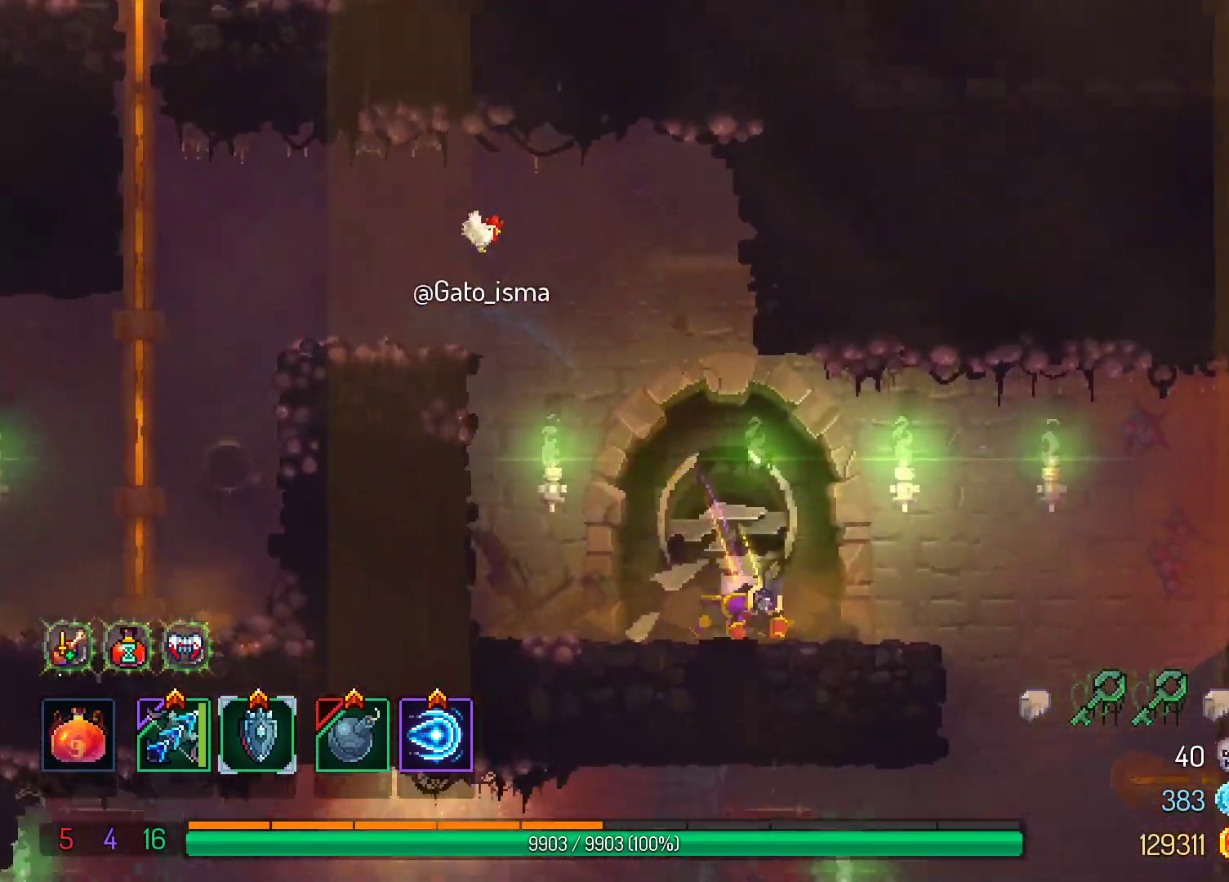
{"buttons": ["DPAD_RIGHT"], "right_stick": "center", "events": [[100, "A", "down"], [233, "A", "up"]]}
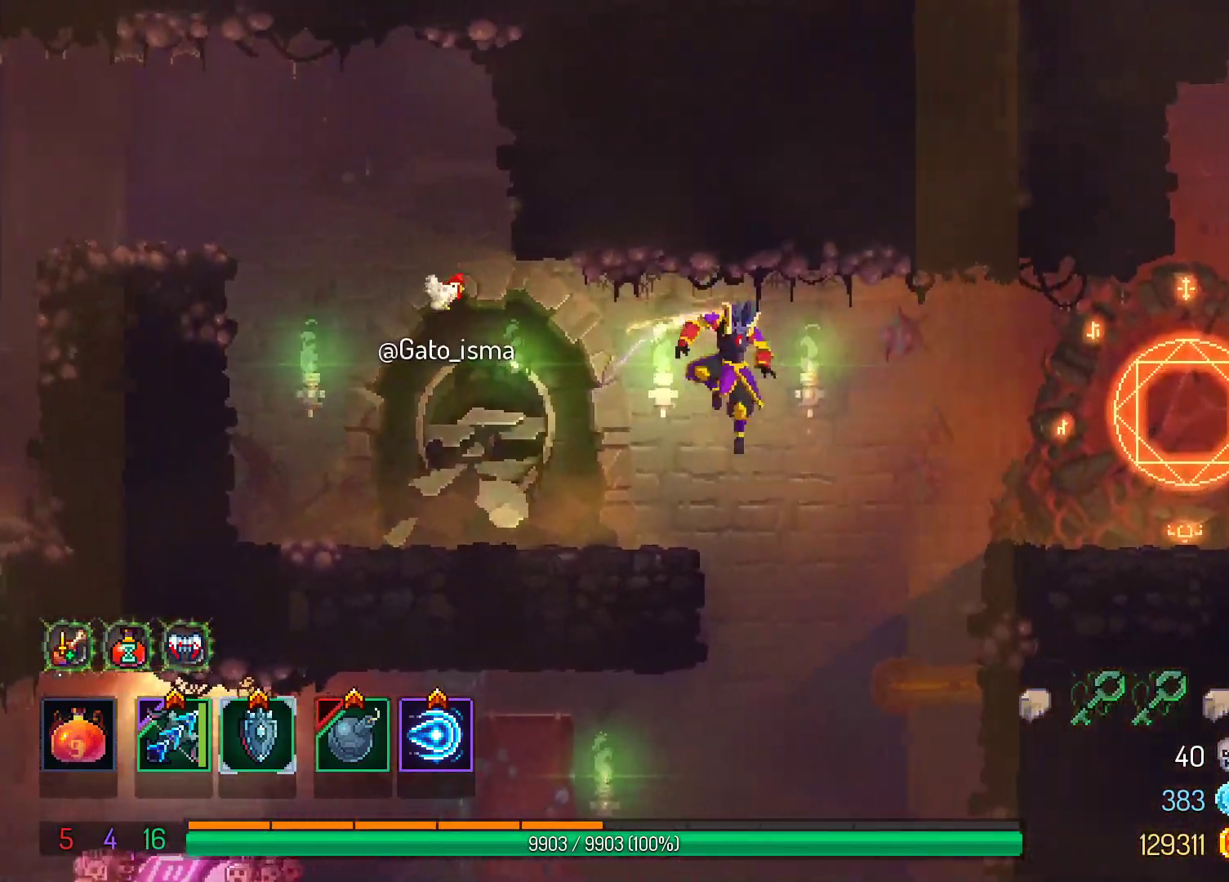
{"buttons": [], "right_stick": "center", "events": [[83, "DPAD_RIGHT", "up"]]}
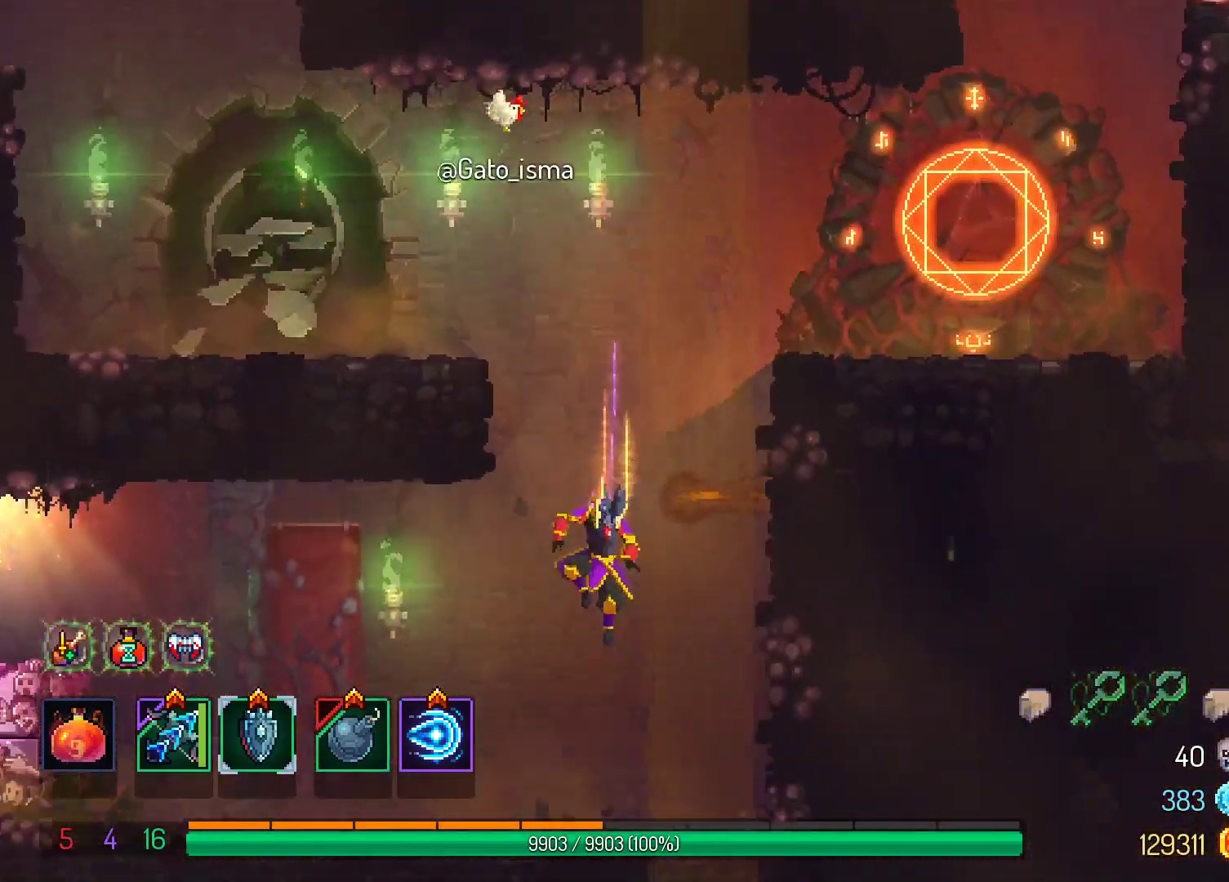
{"buttons": ["DPAD_LEFT"], "right_stick": "center", "events": [[83, "DPAD_LEFT", "down"], [100, "A", "down"], [217, "A", "up"]]}
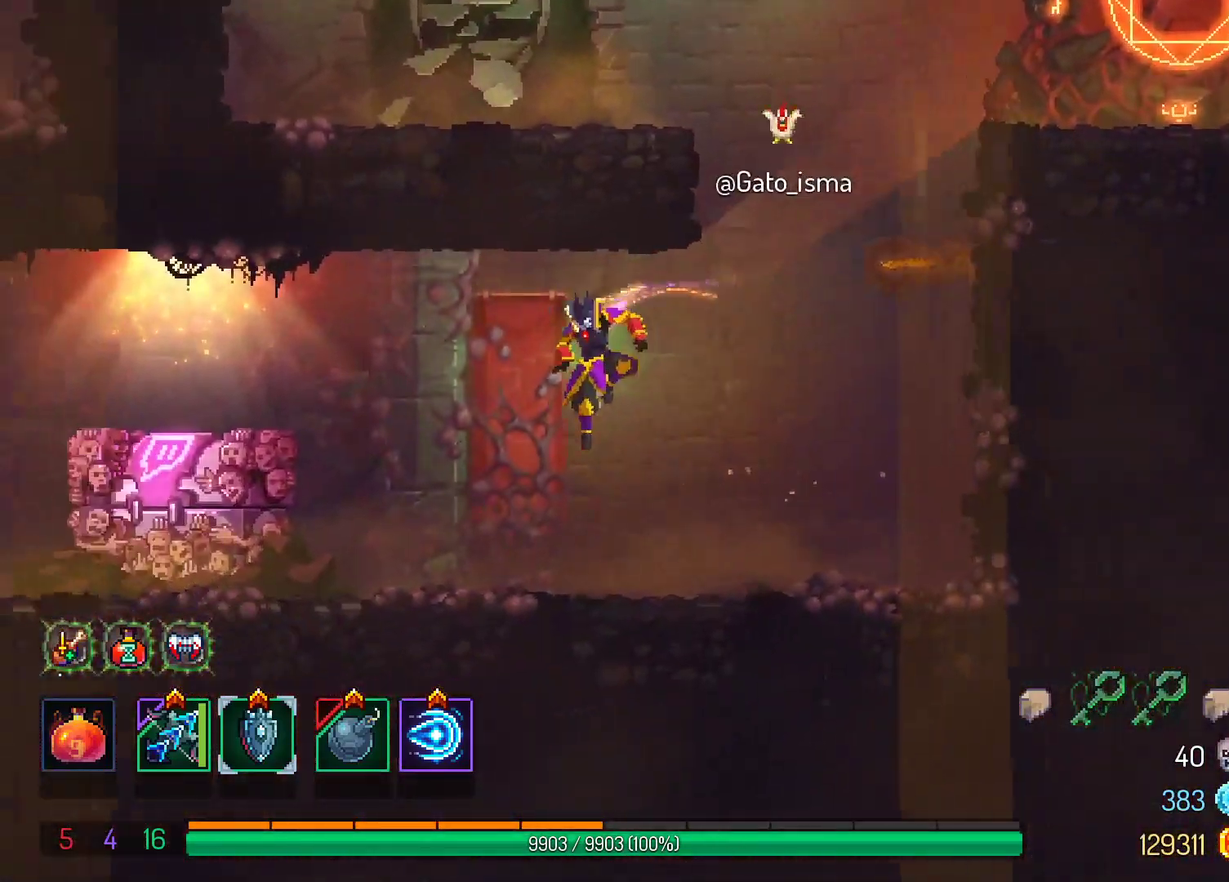
{"buttons": ["R1"], "right_stick": "center", "events": [[100, "B", "down"], [250, "B", "up"], [450, "DPAD_LEFT", "up"], [500, "R1", "down"]]}
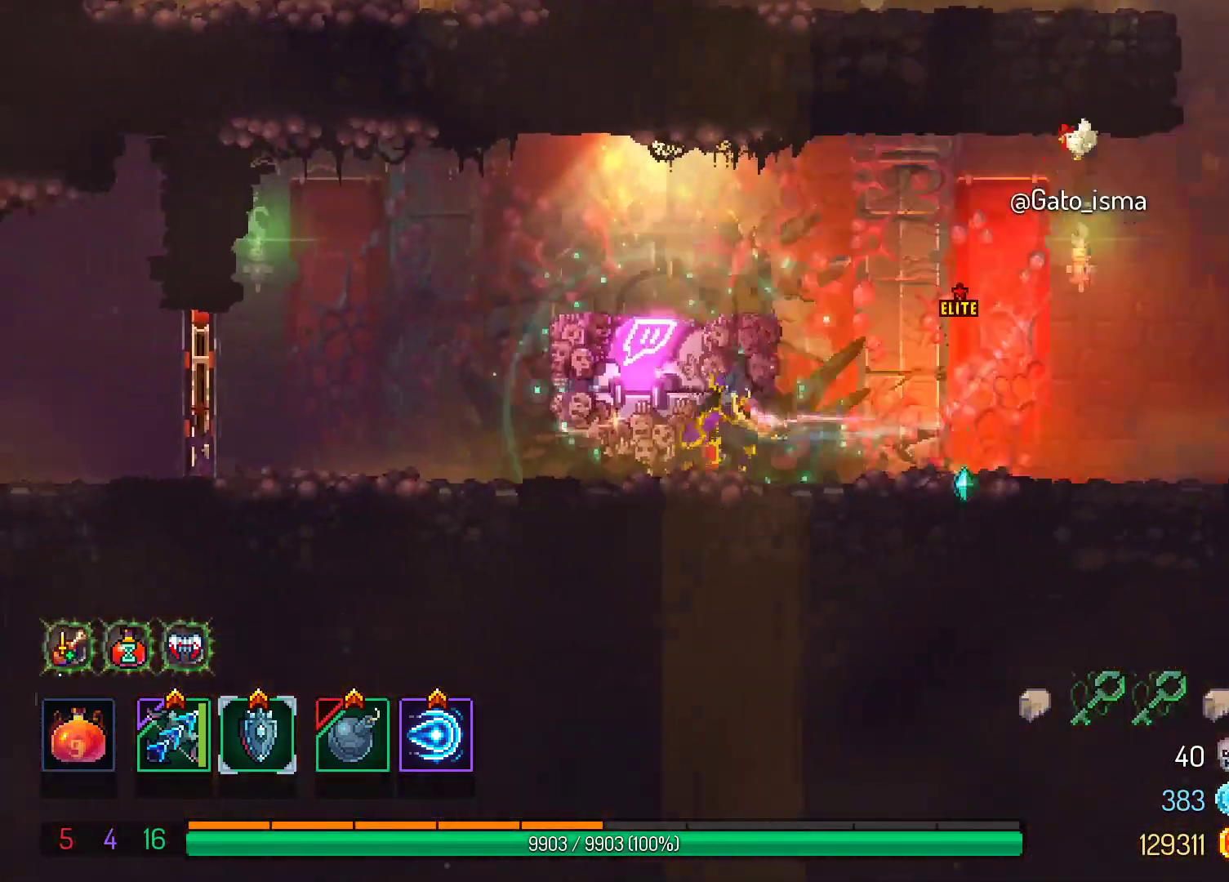
{"buttons": [], "right_stick": "center", "events": [[100, "R1", "up"]]}
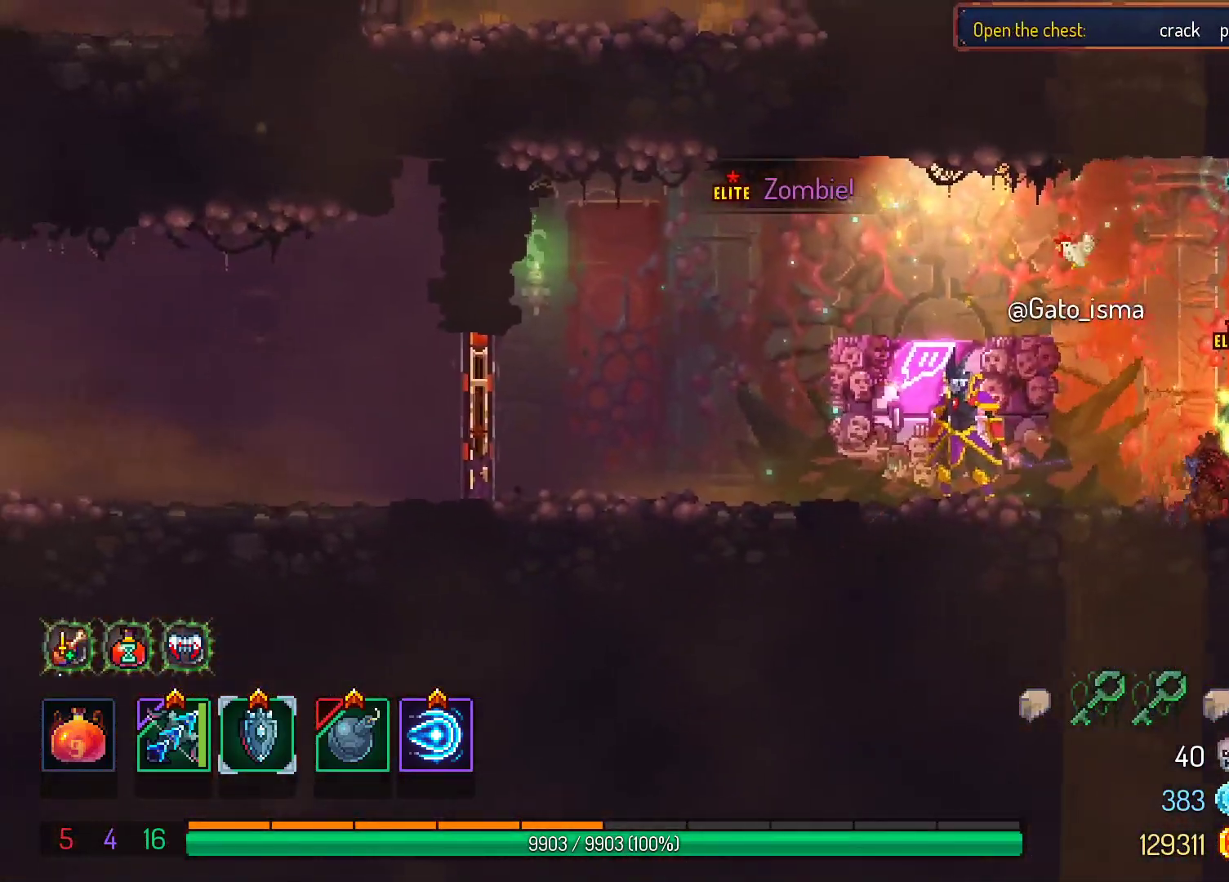
{"buttons": ["DPAD_RIGHT"], "right_stick": "center", "events": [[200, "DPAD_RIGHT", "down"], [333, "B", "down"], [500, "B", "up"]]}
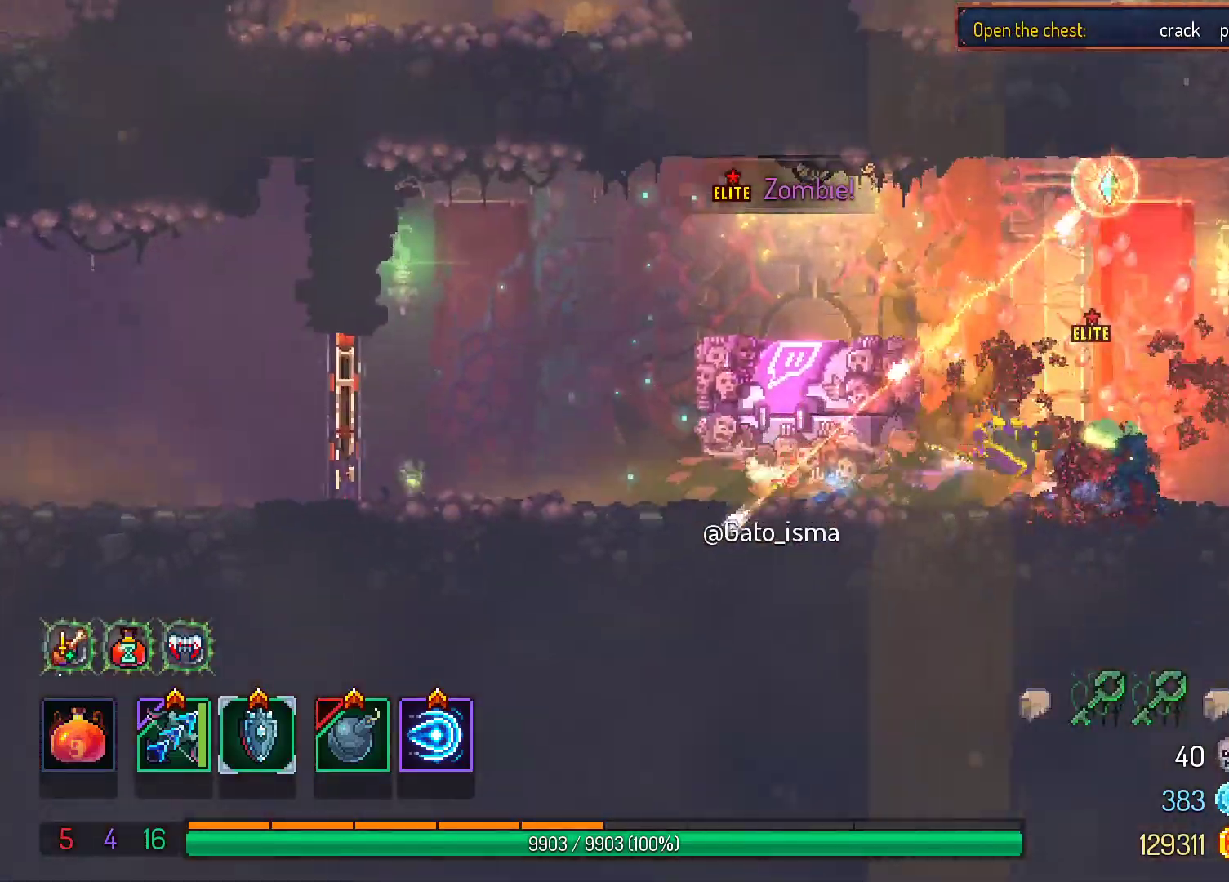
{"buttons": [], "right_stick": "center", "events": [[233, "DPAD_RIGHT", "up"], [300, "DPAD_LEFT", "down"], [350, "R2", "down"], [433, "DPAD_LEFT", "up"], [500, "R2", "up"]]}
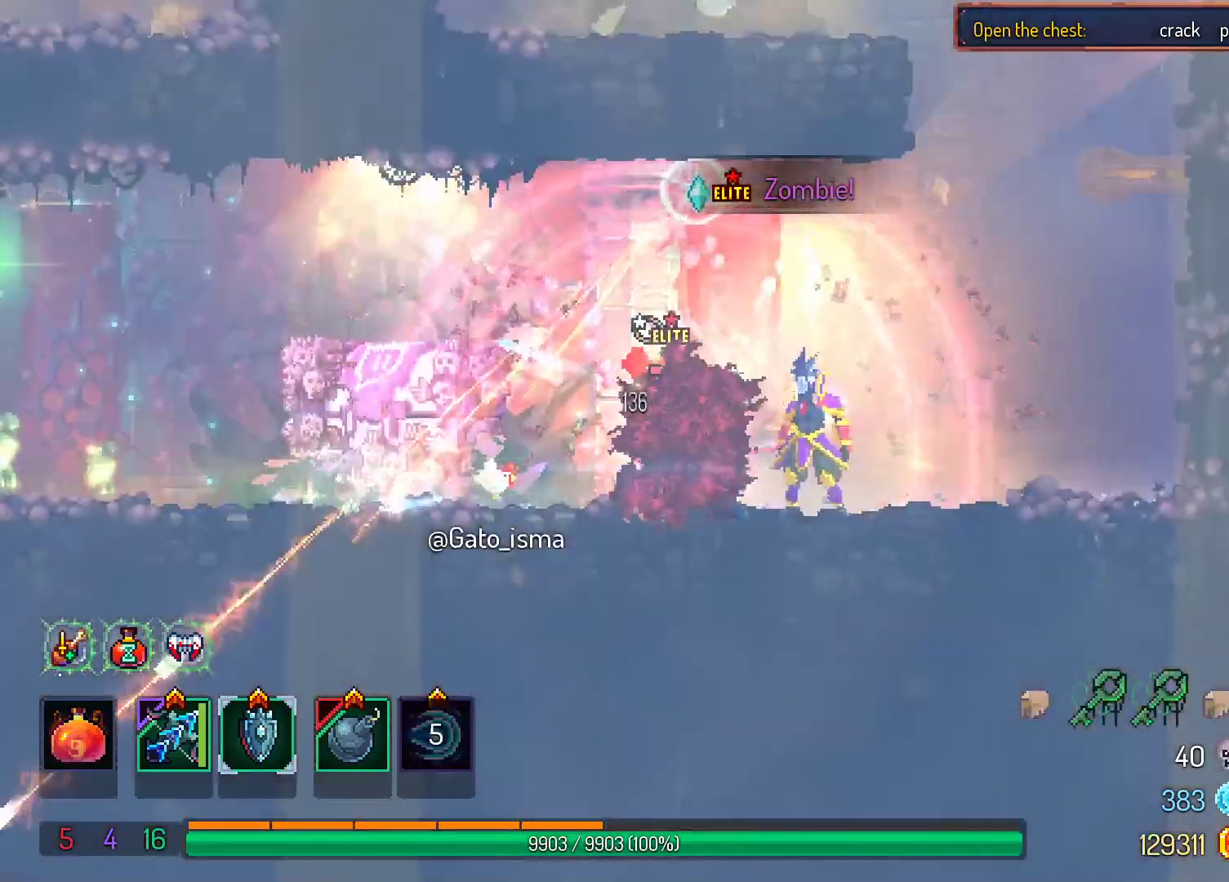
{"buttons": [], "right_stick": "center", "events": [[267, "L2", "down"], [417, "L2", "up"]]}
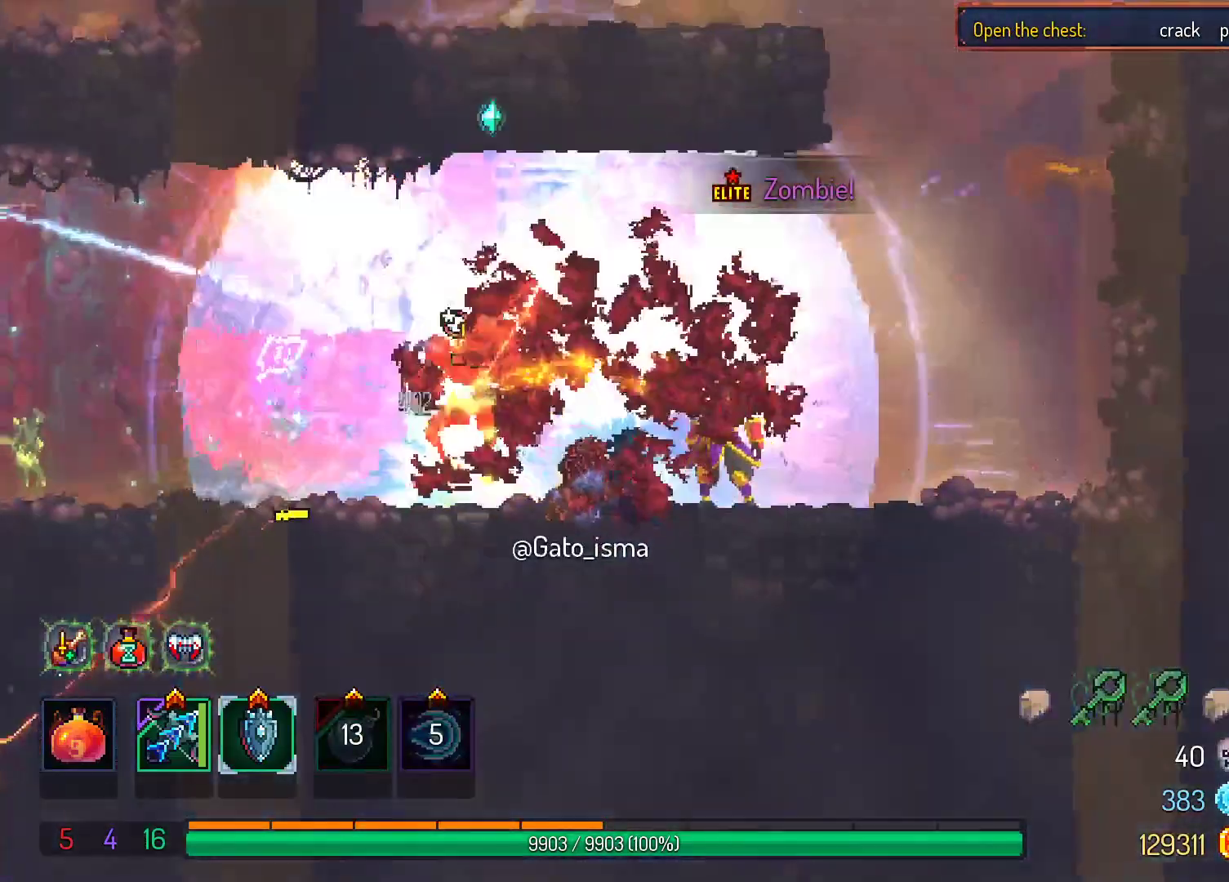
{"buttons": [], "right_stick": "center", "events": [[350, "DPAD_RIGHT", "down"], [500, "DPAD_RIGHT", "up"]]}
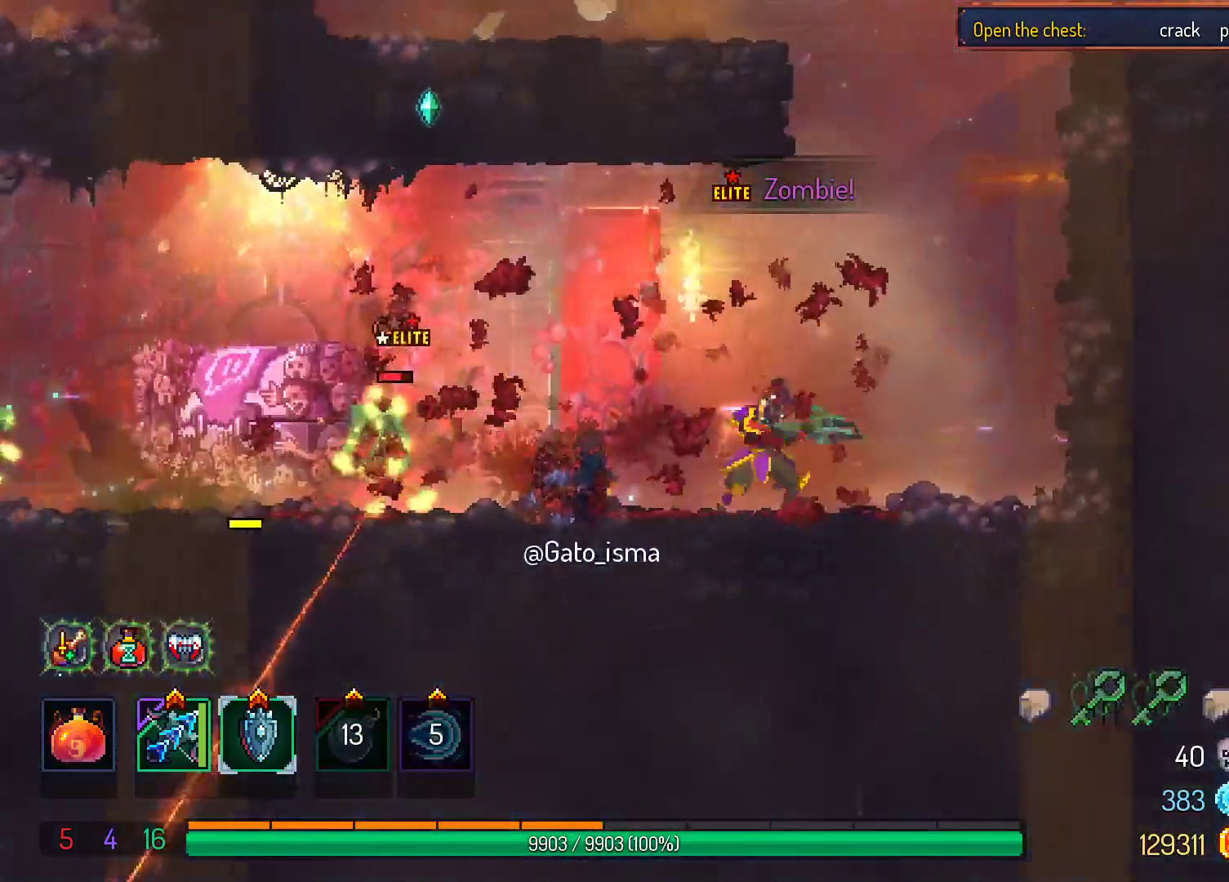
{"buttons": ["X"], "right_stick": "center", "events": [[17, "X", "down"], [67, "DPAD_LEFT", "down"], [200, "DPAD_LEFT", "up"]]}
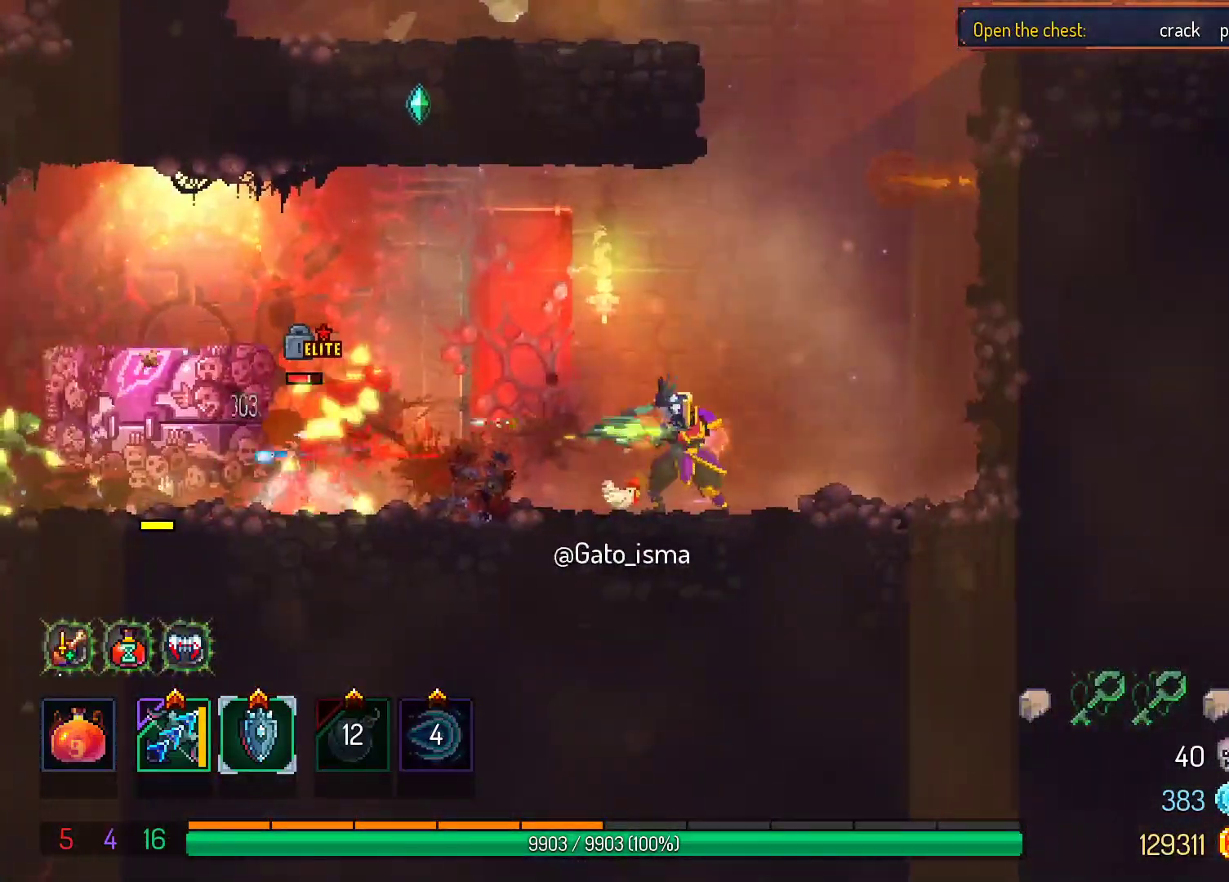
{"buttons": ["X"], "right_stick": "center", "events": []}
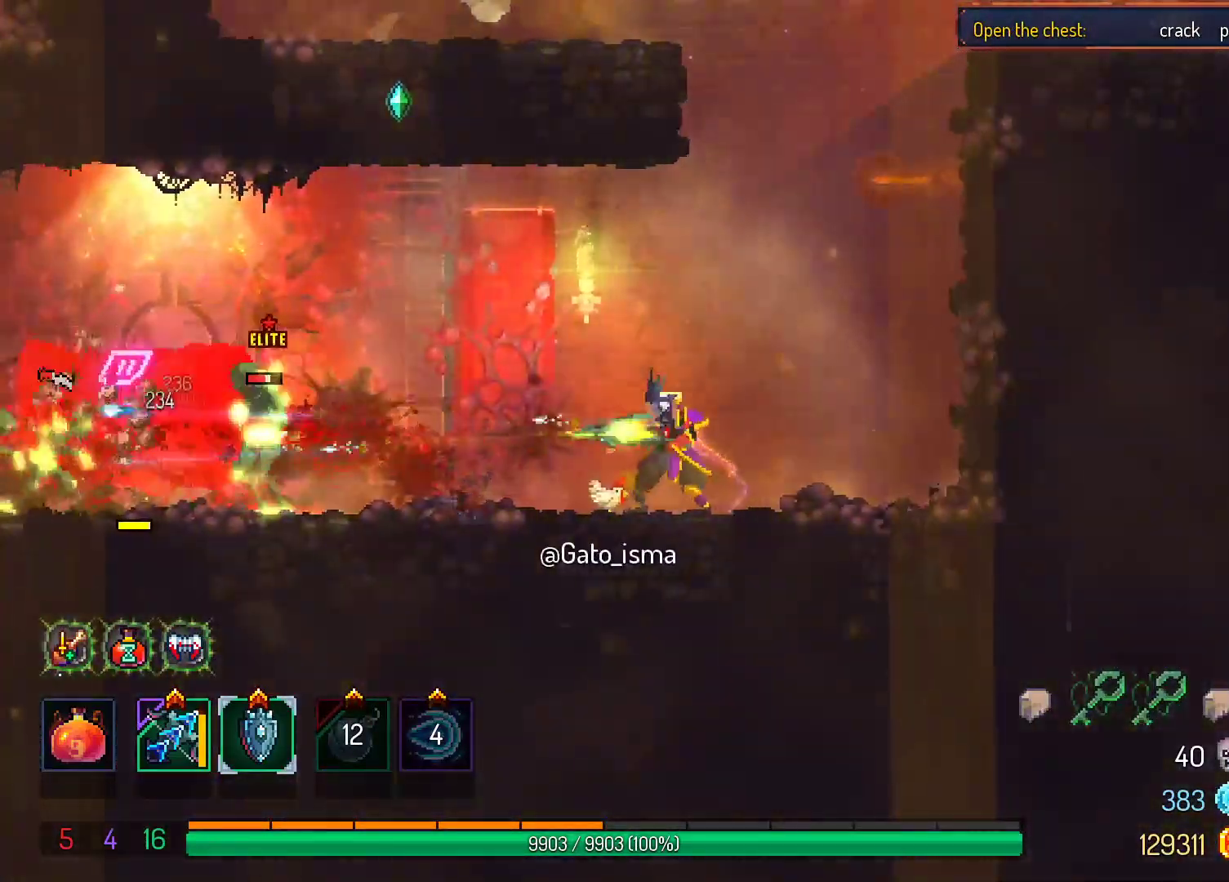
{"buttons": ["X"], "right_stick": "center", "events": []}
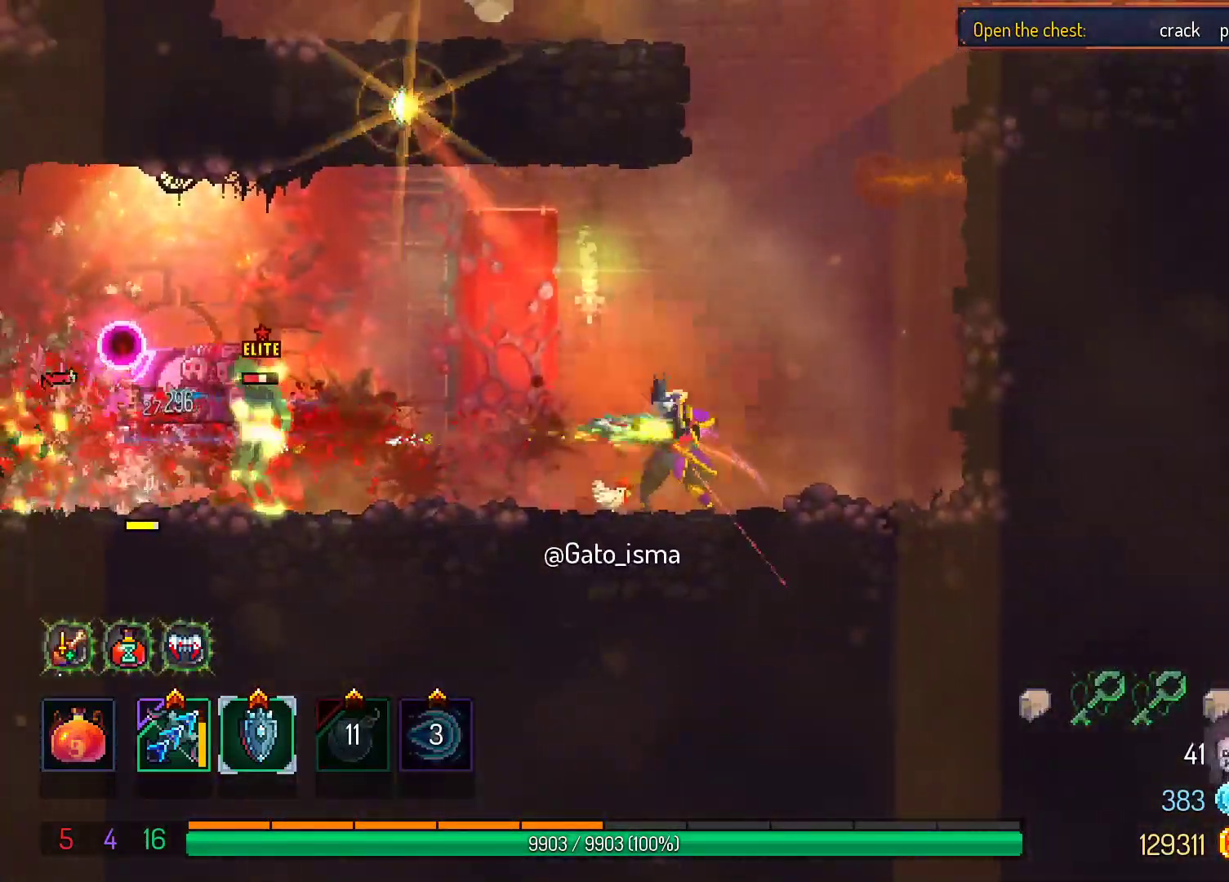
{"buttons": ["DPAD_LEFT"], "right_stick": "center", "events": [[233, "X", "up"], [250, "DPAD_LEFT", "down"], [367, "B", "down"], [500, "B", "up"]]}
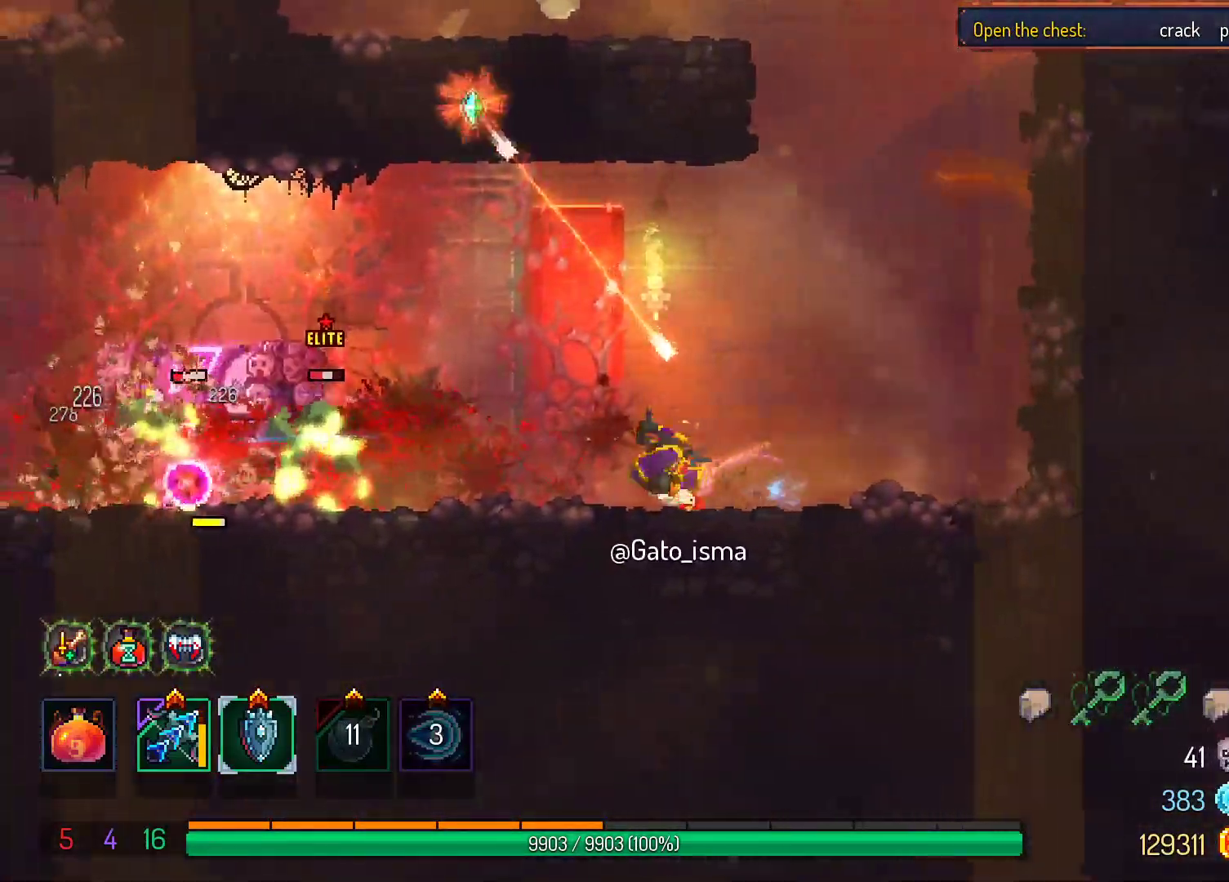
{"buttons": ["DPAD_LEFT"], "right_stick": "center", "events": [[150, "A", "down"], [283, "A", "up"], [350, "A", "down"], [500, "A", "up"]]}